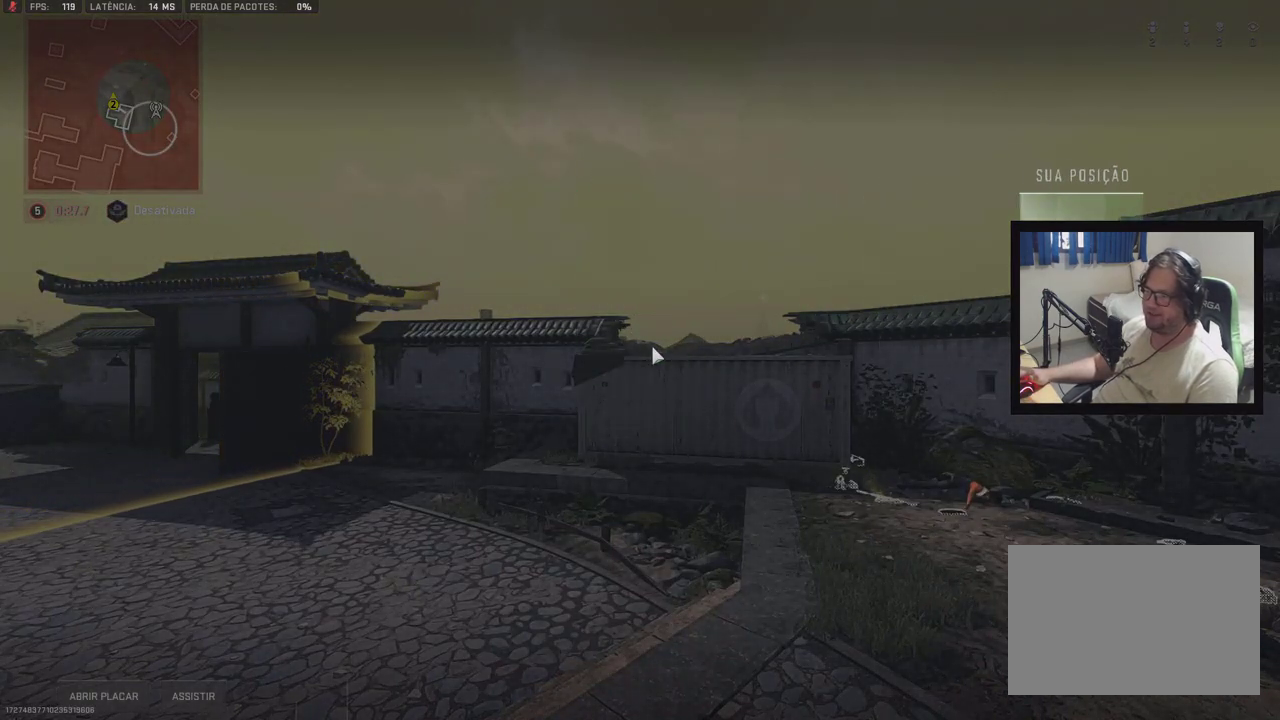
Gameplay with a controller (Xbox layout); each line is a JSON object with the inputs held at the frame after it (dt_ms = milliseconds from this image to that frame). "events" lists button and stick changes between this image and that frame as [ms after this image, input, new state], when the widget could be followed in between. Not read: L1 L2 L3 R2 R3 SELECT START left_stick.
{"dt_ms": 500, "buttons": ["A"], "right_stick": "center", "events": [[500, "A", "down"]]}
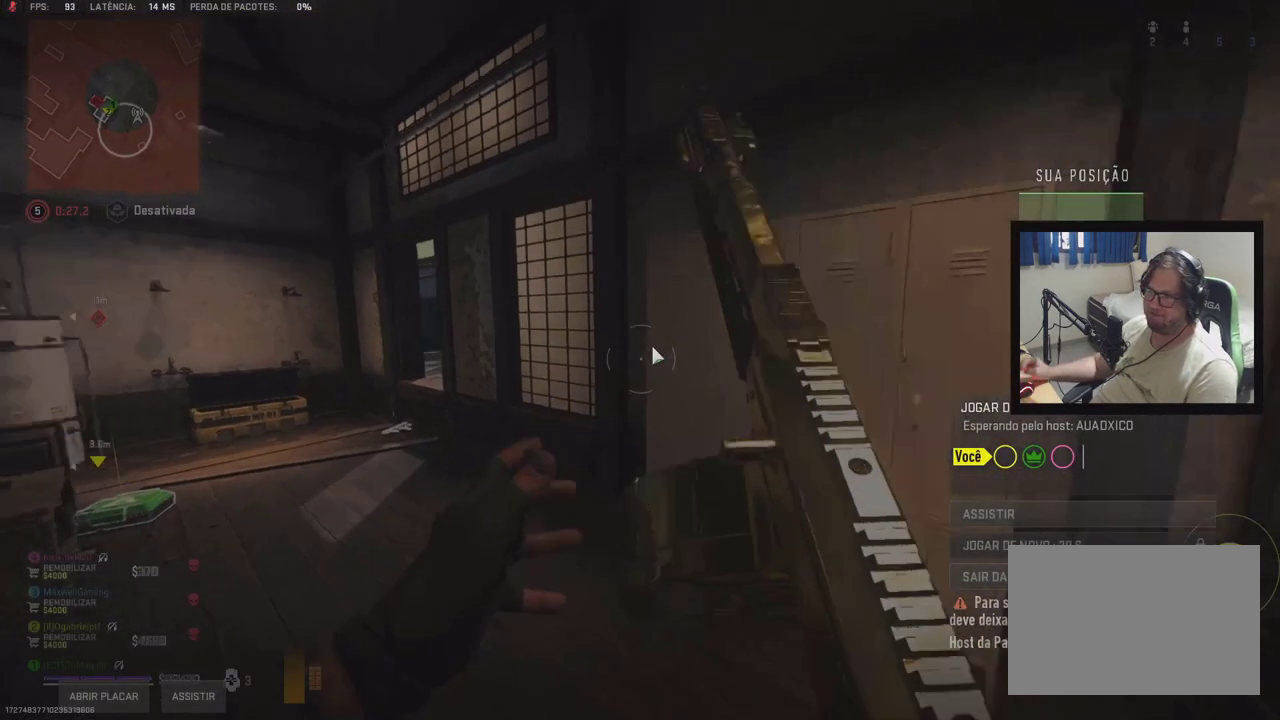
{"dt_ms": 500, "buttons": ["A"], "right_stick": "center"}
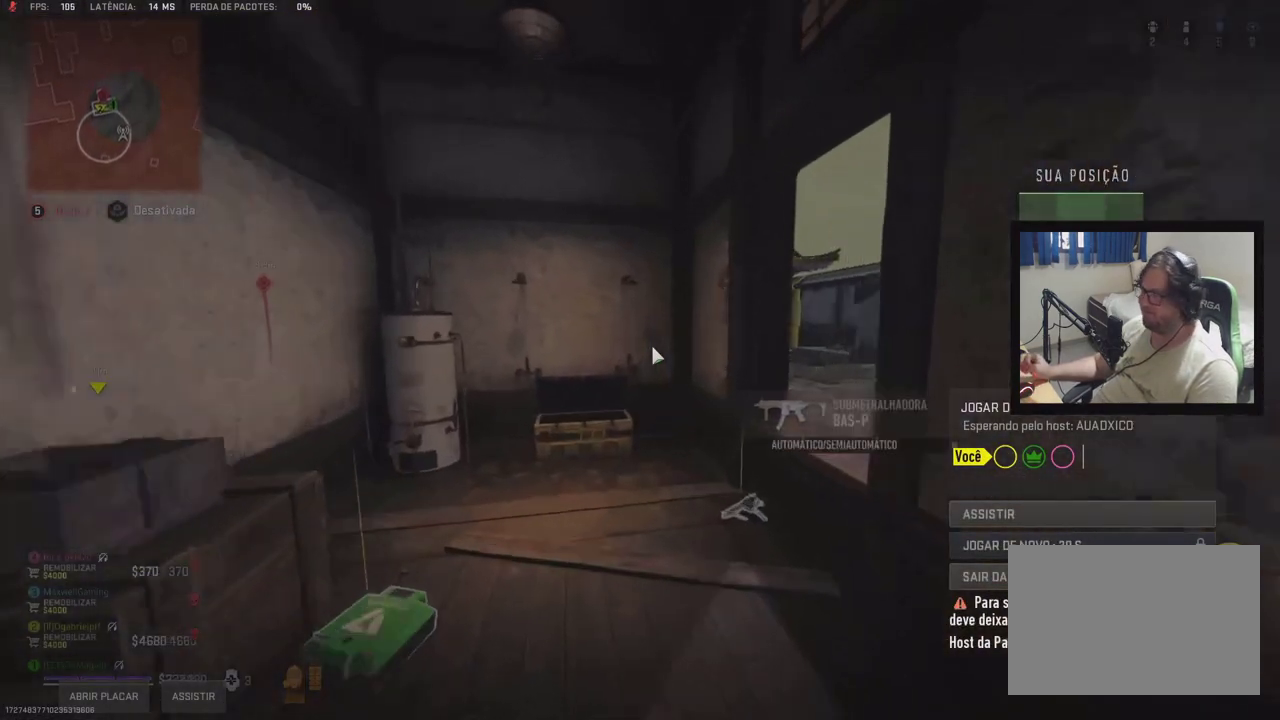
{"dt_ms": 500, "buttons": ["A"], "right_stick": "center", "events": [[183, "A", "up"], [383, "A", "down"]]}
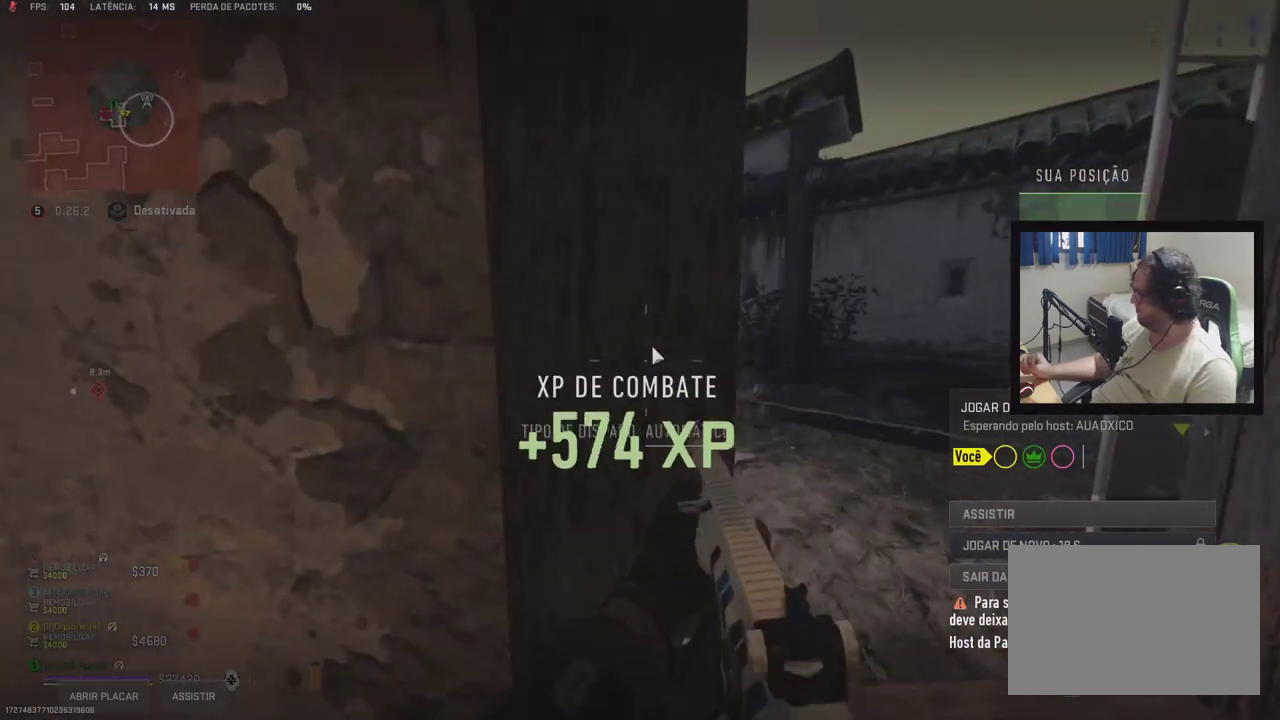
{"dt_ms": 500, "buttons": ["A"], "right_stick": "center", "events": []}
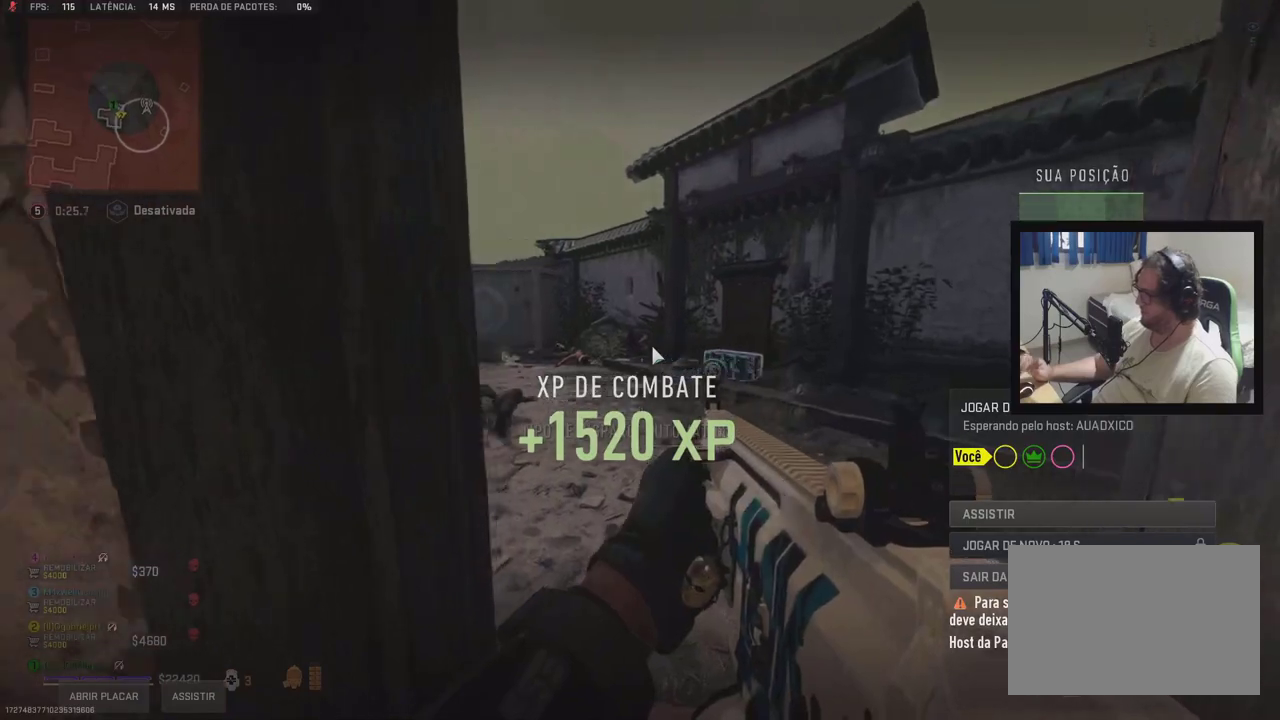
{"dt_ms": 500, "buttons": ["A"], "right_stick": "center", "events": []}
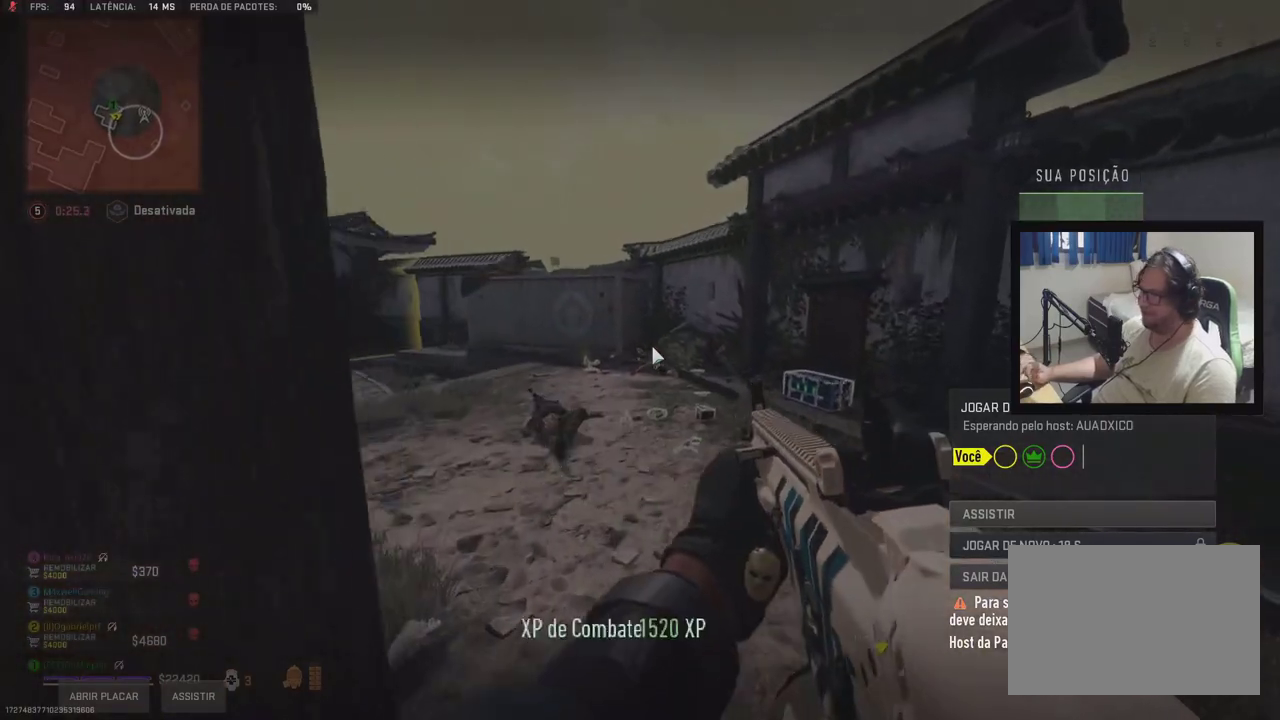
{"dt_ms": 500, "buttons": ["A"], "right_stick": "center", "events": []}
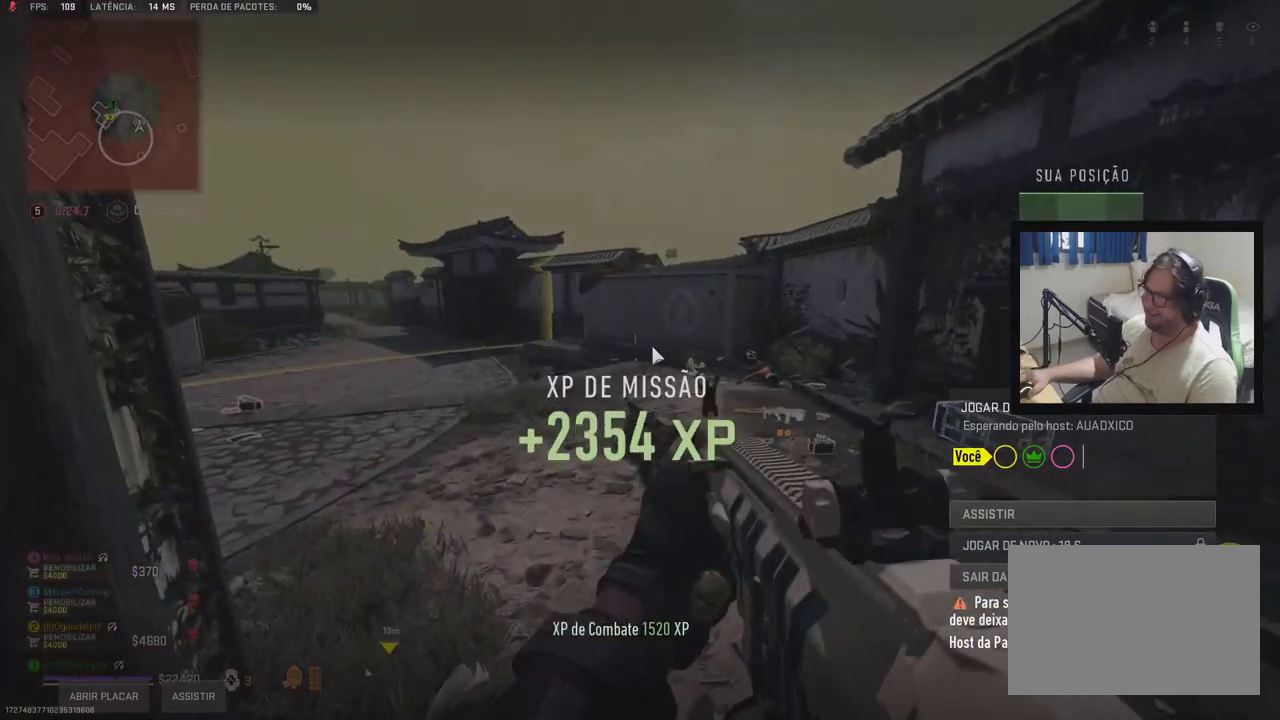
{"dt_ms": 500, "buttons": ["A"], "right_stick": "center", "events": [[433, "DPAD_LEFT", "down"], [500, "DPAD_LEFT", "up"]]}
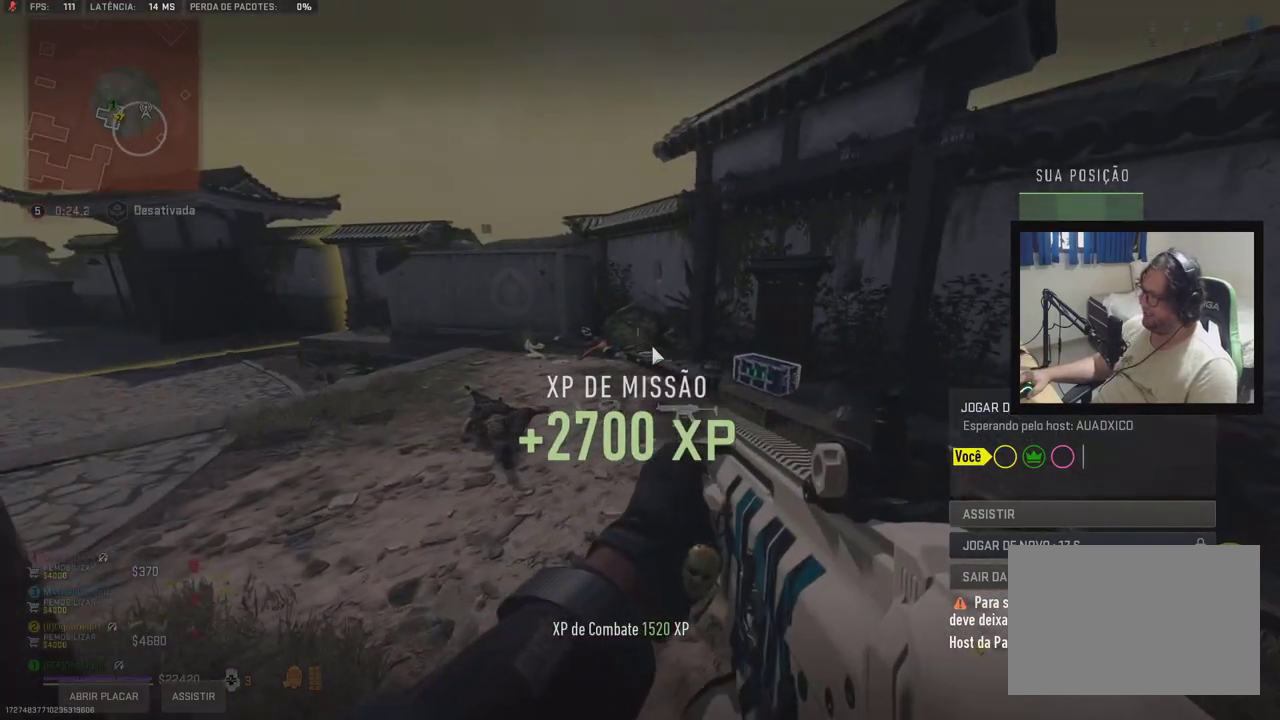
{"dt_ms": 1000, "buttons": [], "right_stick": "center"}
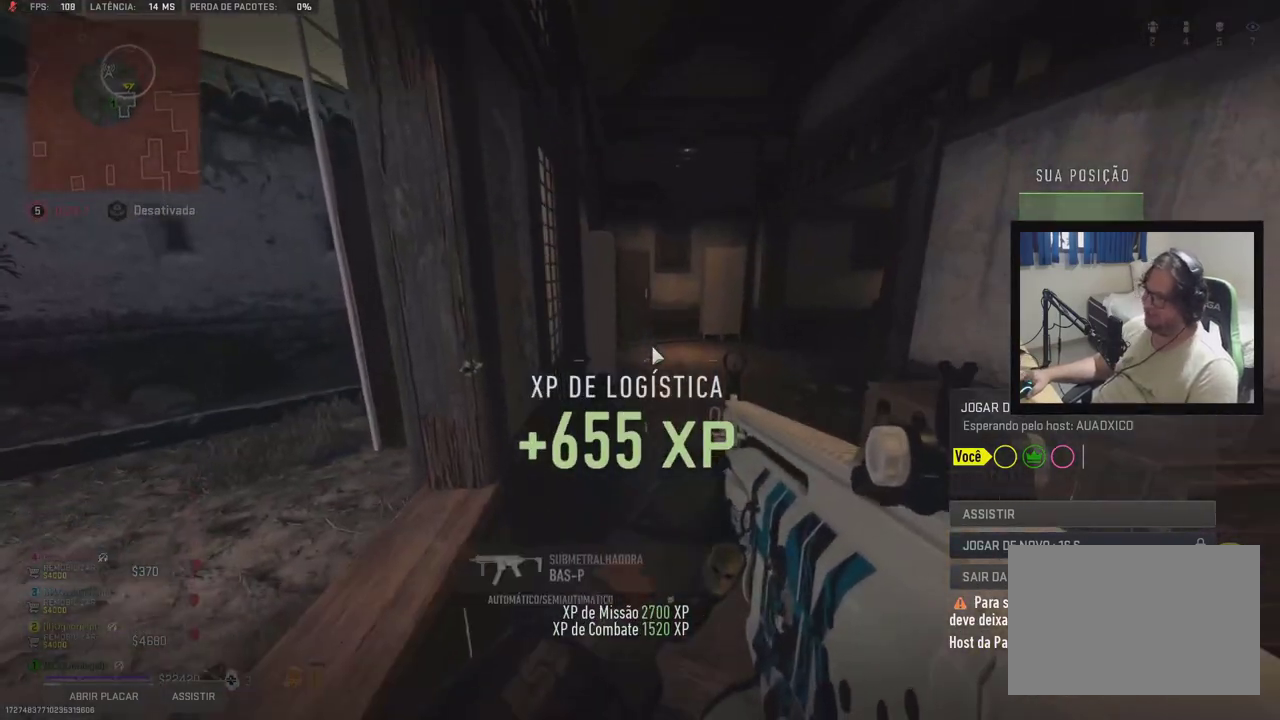
{"dt_ms": 500, "buttons": ["A"], "right_stick": "center", "events": [[50, "A", "down"], [233, "DPAD_LEFT", "down"], [400, "DPAD_LEFT", "up"]]}
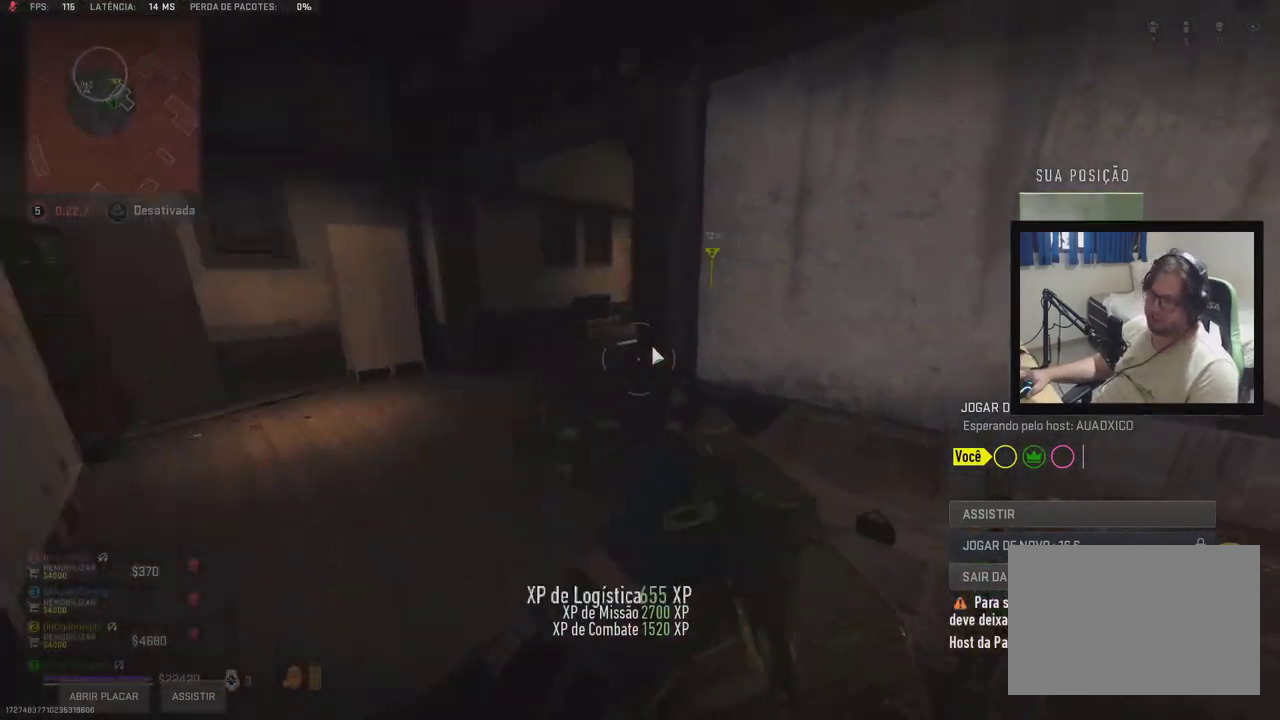
{"dt_ms": 500, "buttons": ["A"], "right_stick": "center", "events": []}
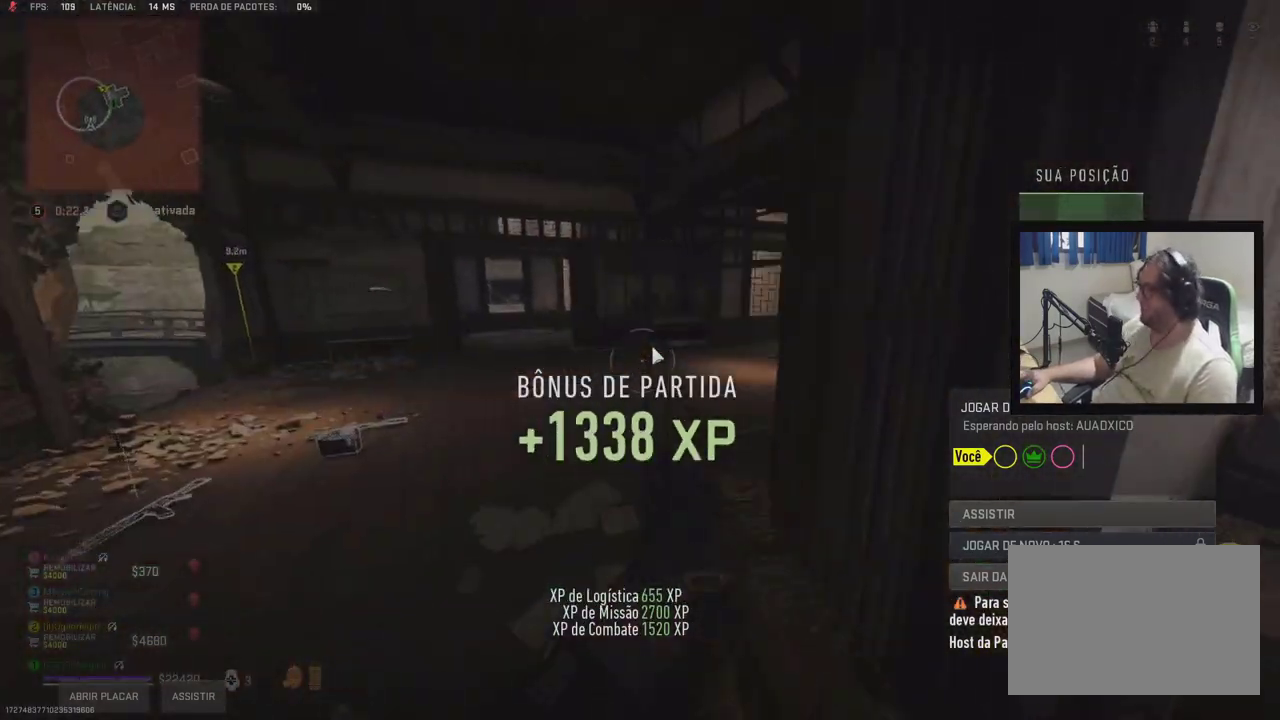
{"dt_ms": 1000, "buttons": ["A"], "right_stick": "center"}
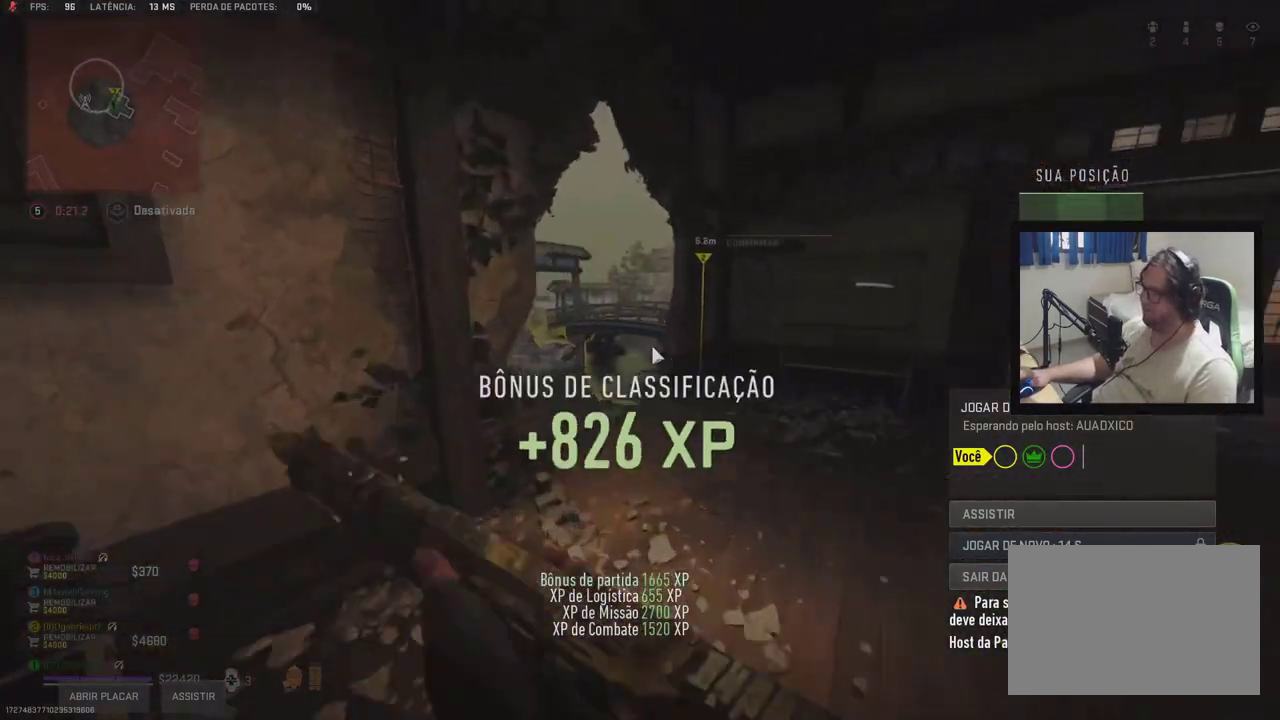
{"dt_ms": 1000, "buttons": ["A"], "right_stick": "center"}
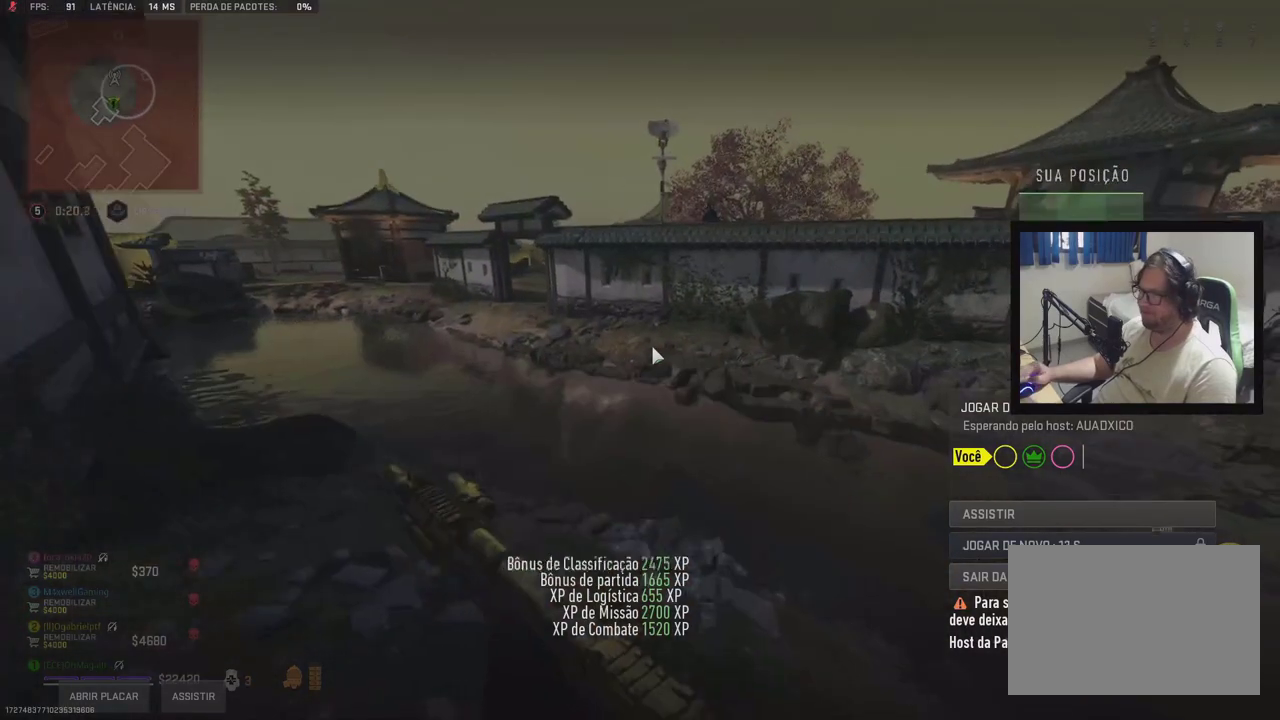
{"dt_ms": 500, "buttons": ["A"], "right_stick": "center", "events": []}
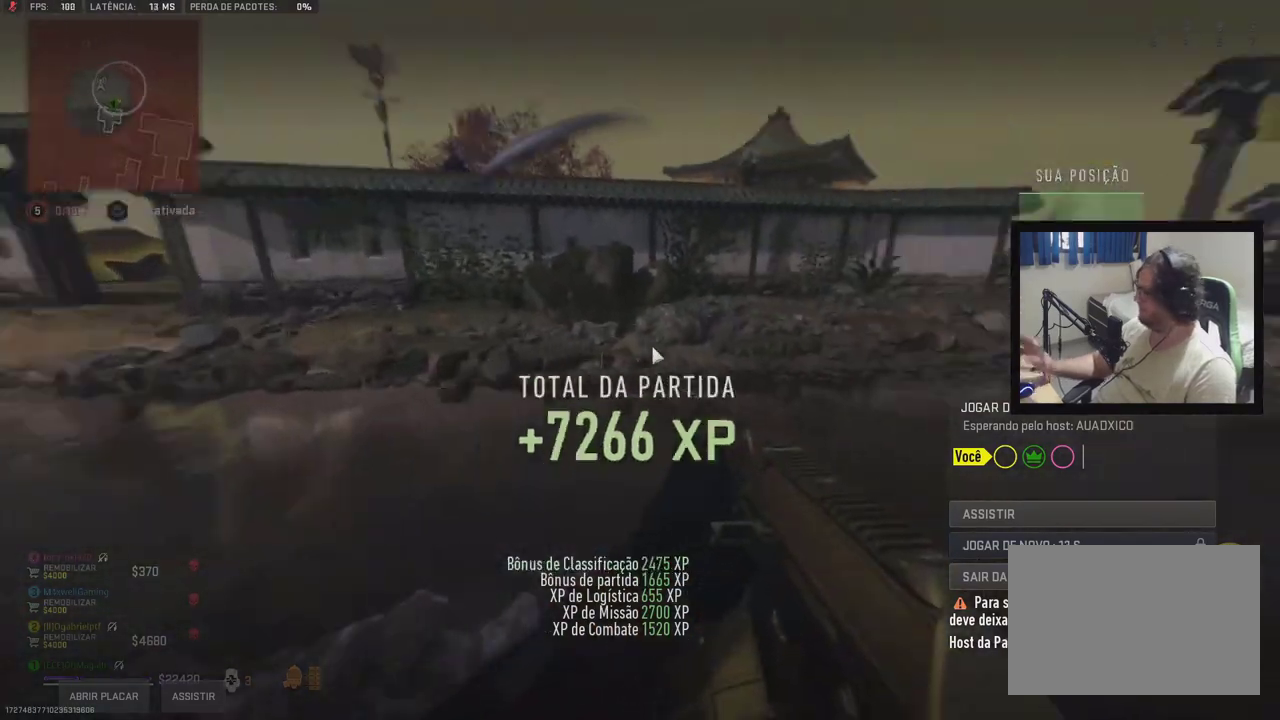
{"dt_ms": 500, "buttons": ["A"], "right_stick": "center", "events": []}
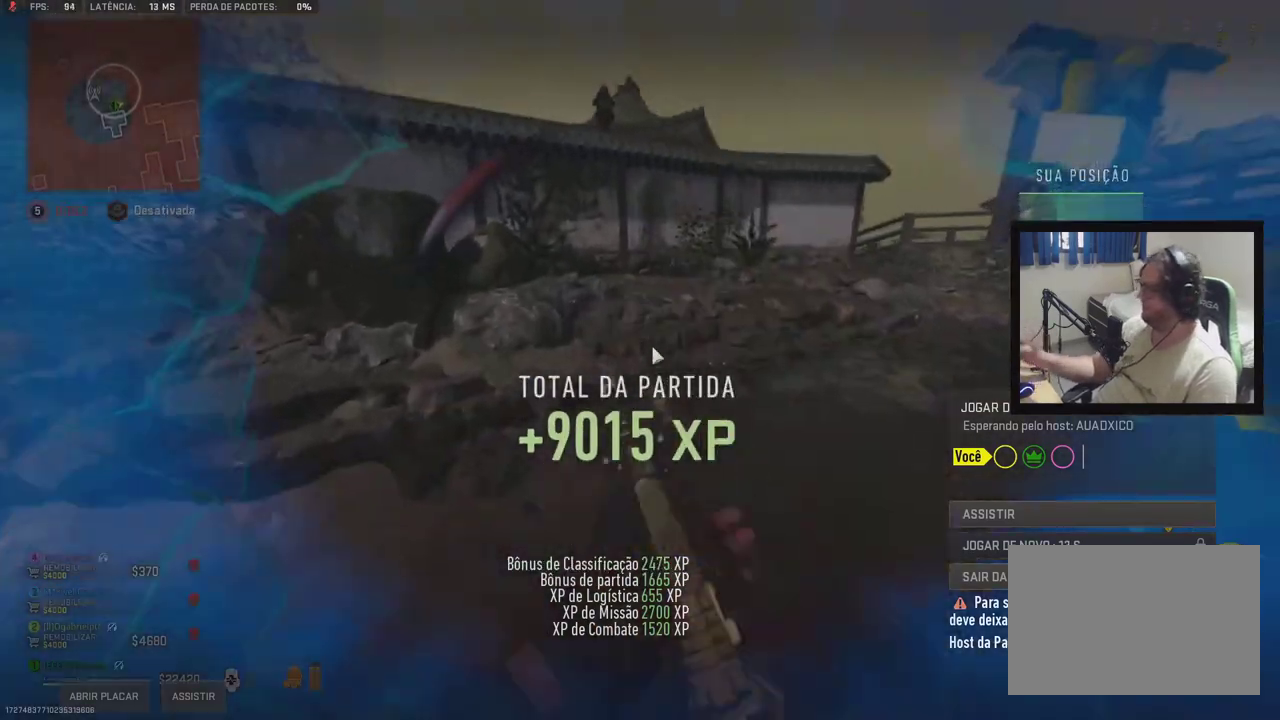
{"dt_ms": 500, "buttons": ["A"], "right_stick": "center", "events": []}
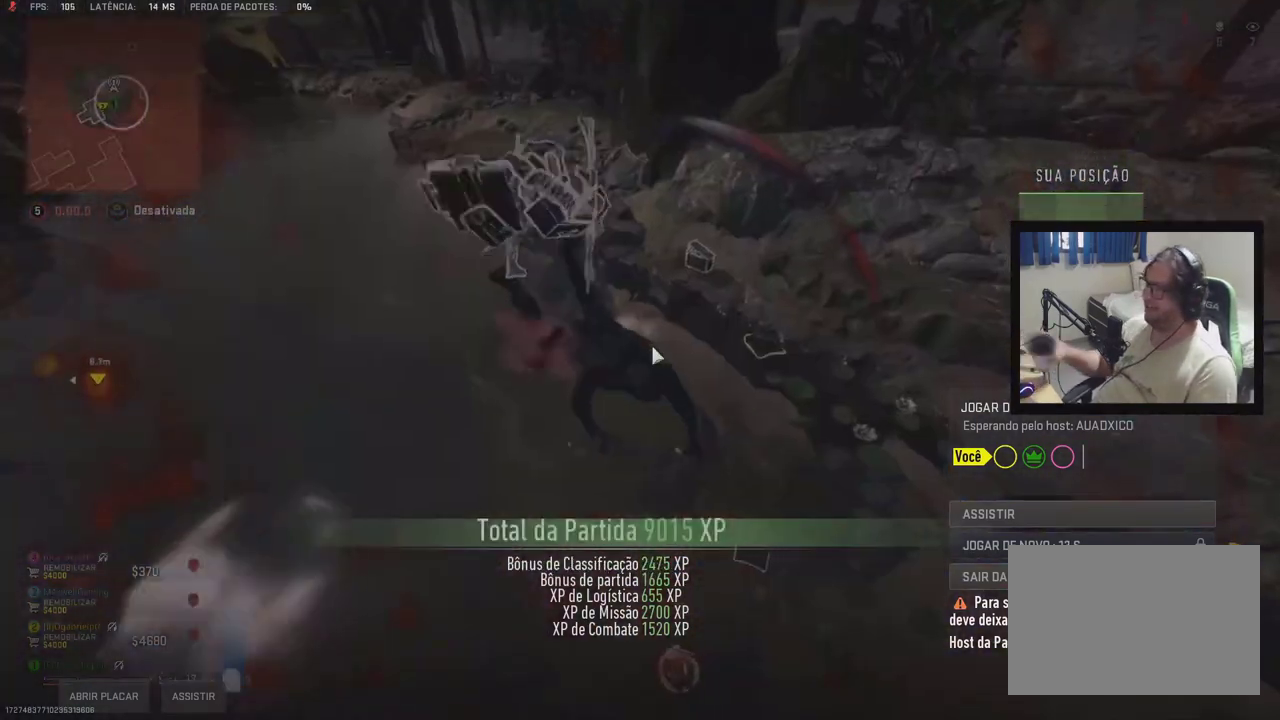
{"dt_ms": 500, "buttons": ["A"], "right_stick": "center", "events": []}
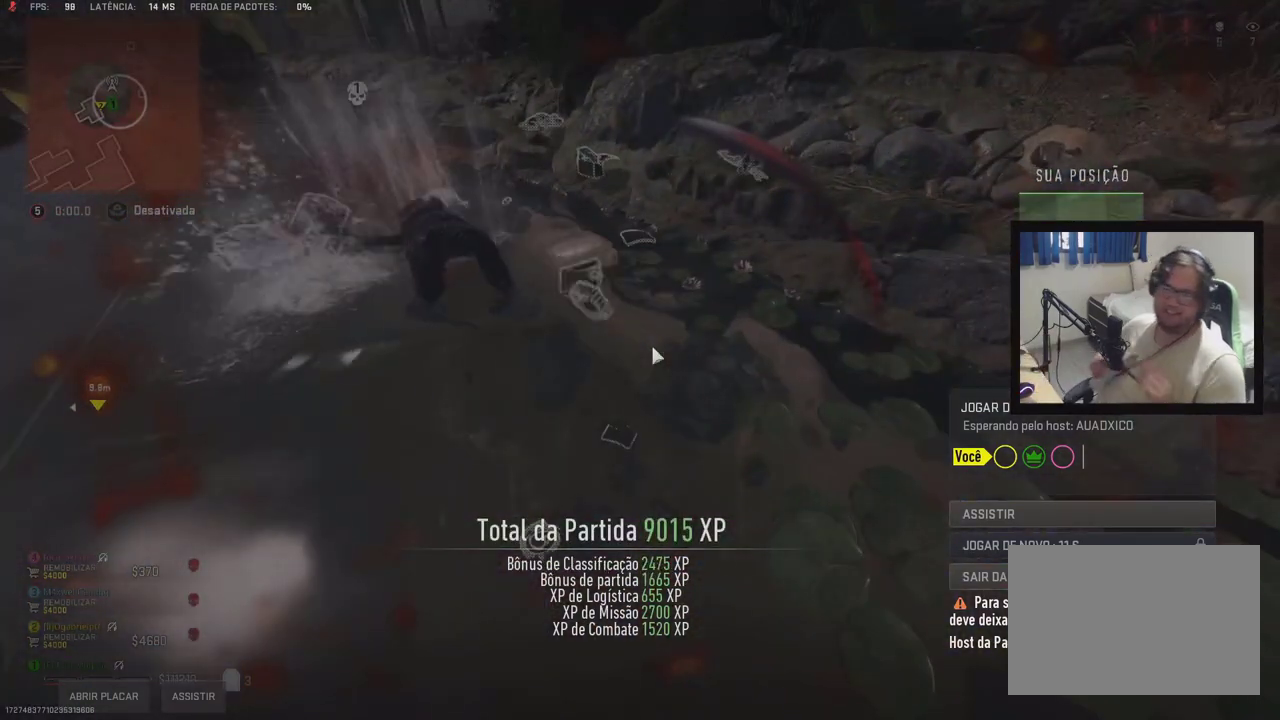
{"dt_ms": 500, "buttons": ["A"], "right_stick": "center", "events": []}
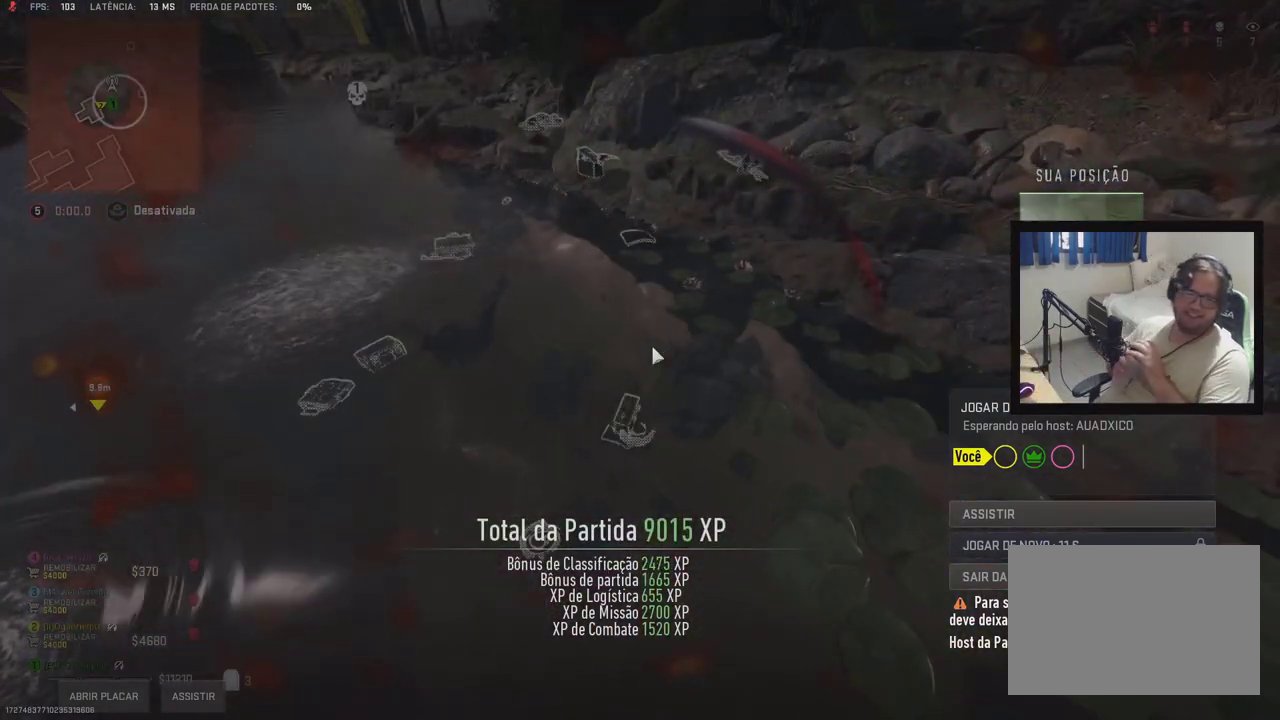
{"dt_ms": 500, "buttons": [], "right_stick": "center", "events": [[400, "A", "up"]]}